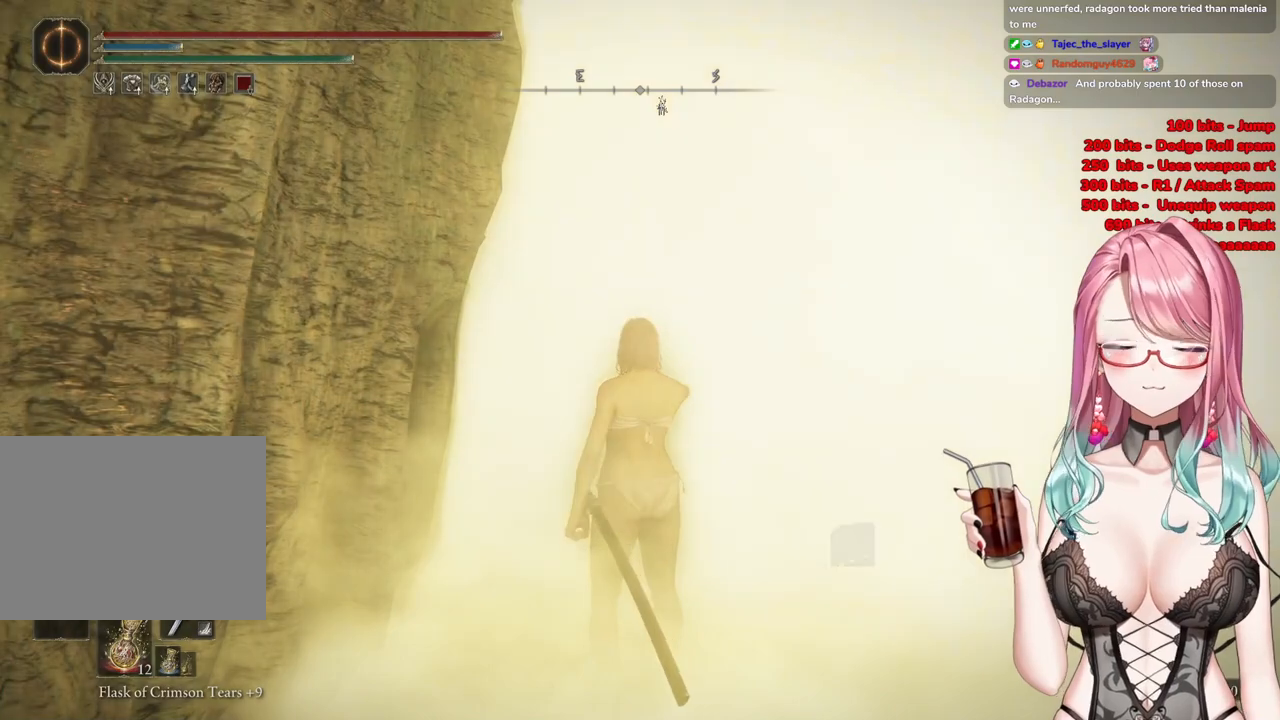
Gameplay with a controller (PlayStation layout); each line is a JSON object with the inputs held at the frame after it. "events" lists button and stick changes between this image and that frame as [ms after this image, input, new state], when the widget could be followed in between.
{"buttons": [], "left_stick": "center", "right_stick": "center", "events": []}
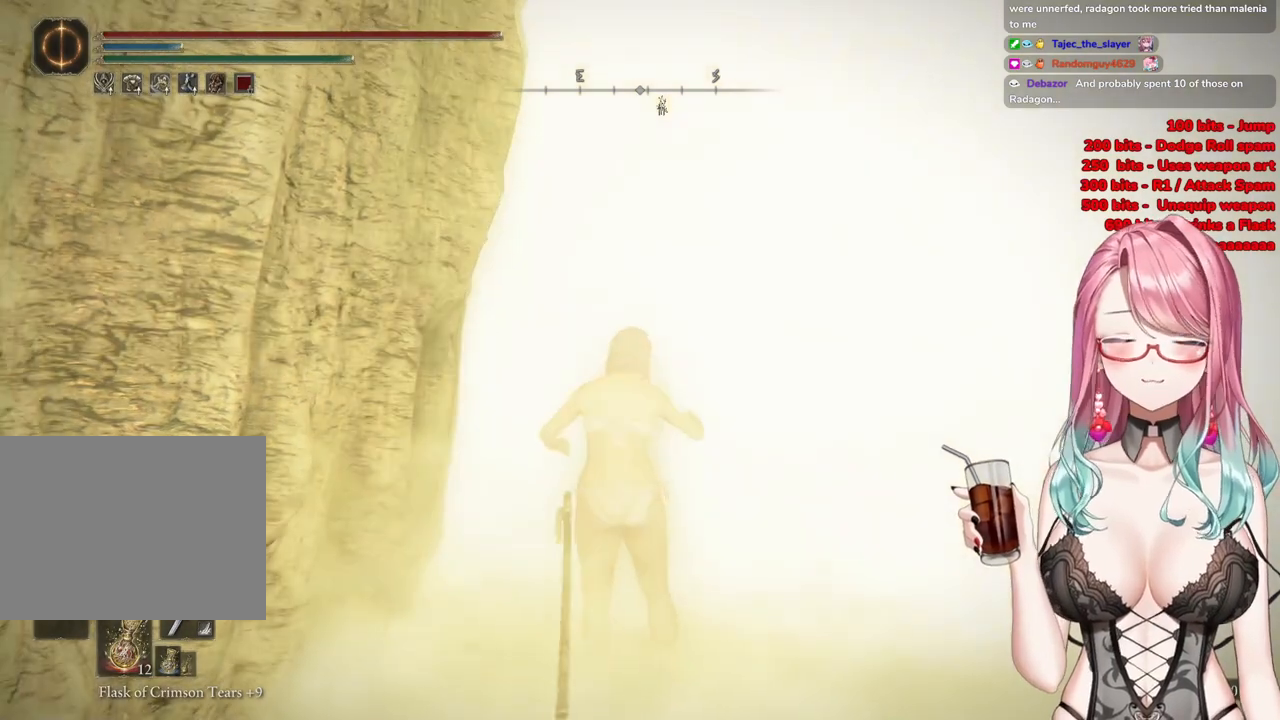
{"buttons": [], "left_stick": "up", "right_stick": "center", "events": [[117, "left_stick", "up"]]}
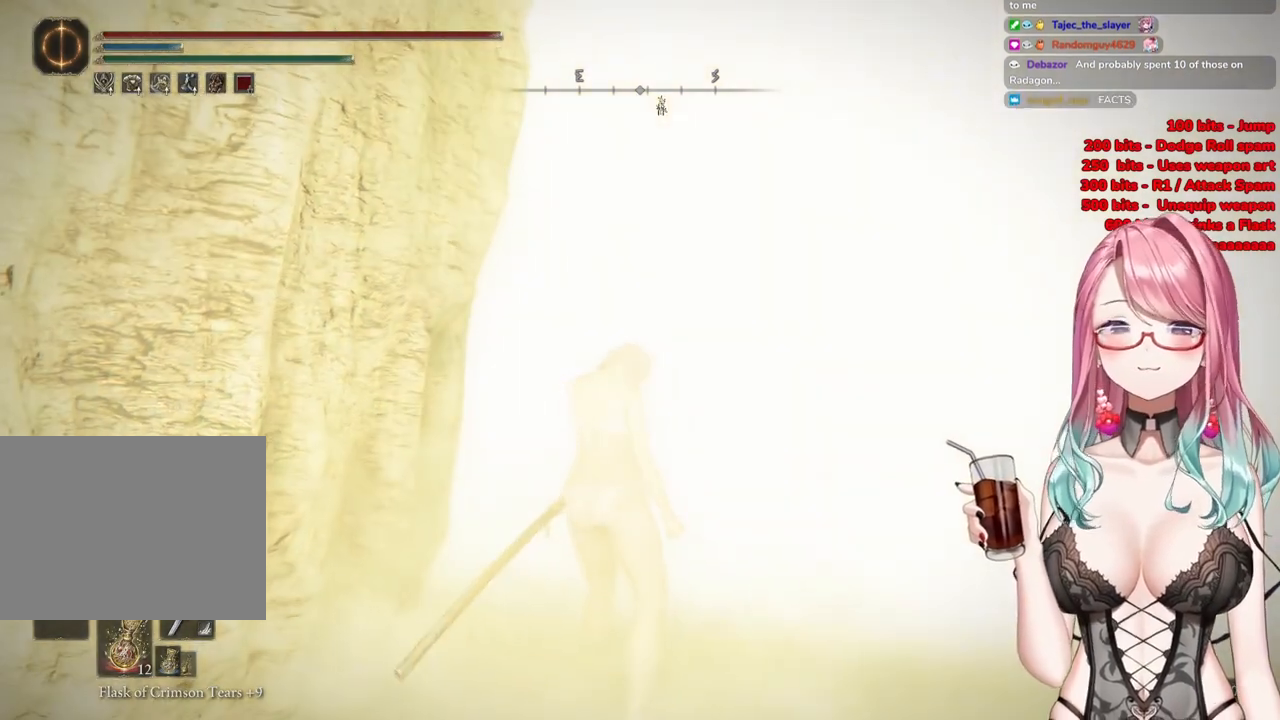
{"buttons": [], "left_stick": "up", "right_stick": "center", "events": [[100, "CIRCLE", "down"], [267, "CIRCLE", "up"]]}
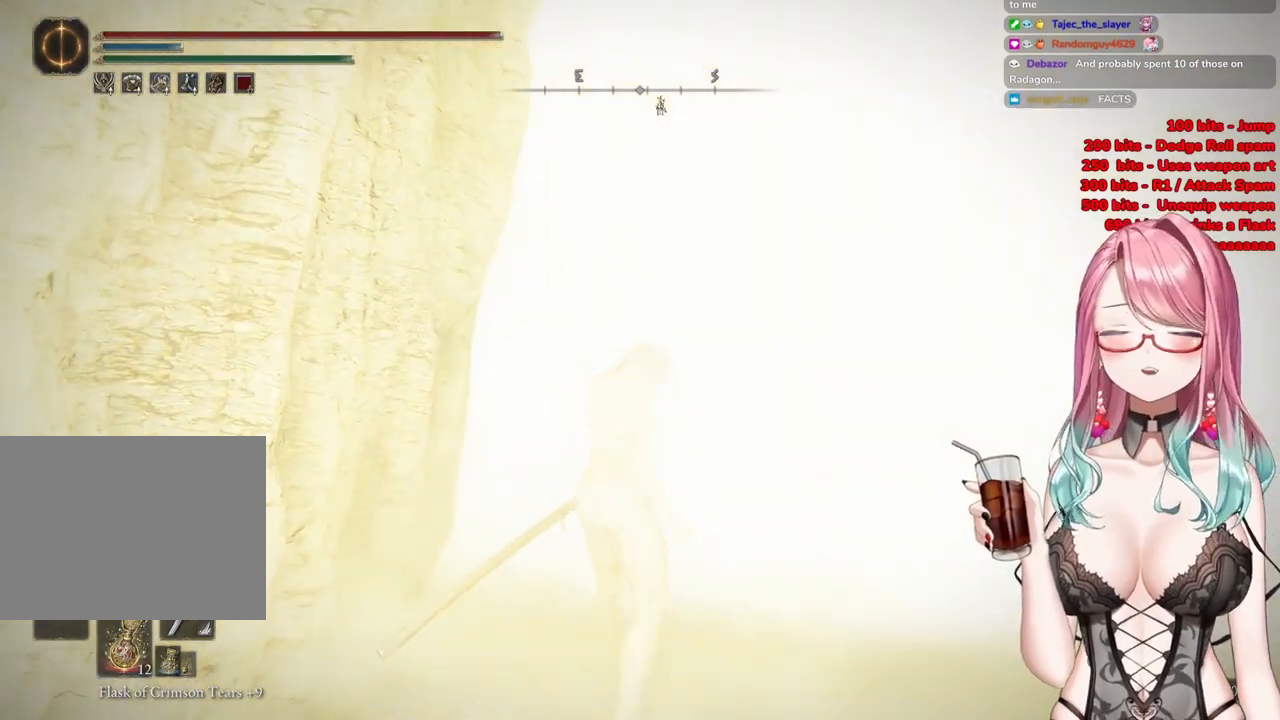
{"buttons": [], "left_stick": "up", "right_stick": "center", "events": [[167, "START", "down"], [334, "START", "up"]]}
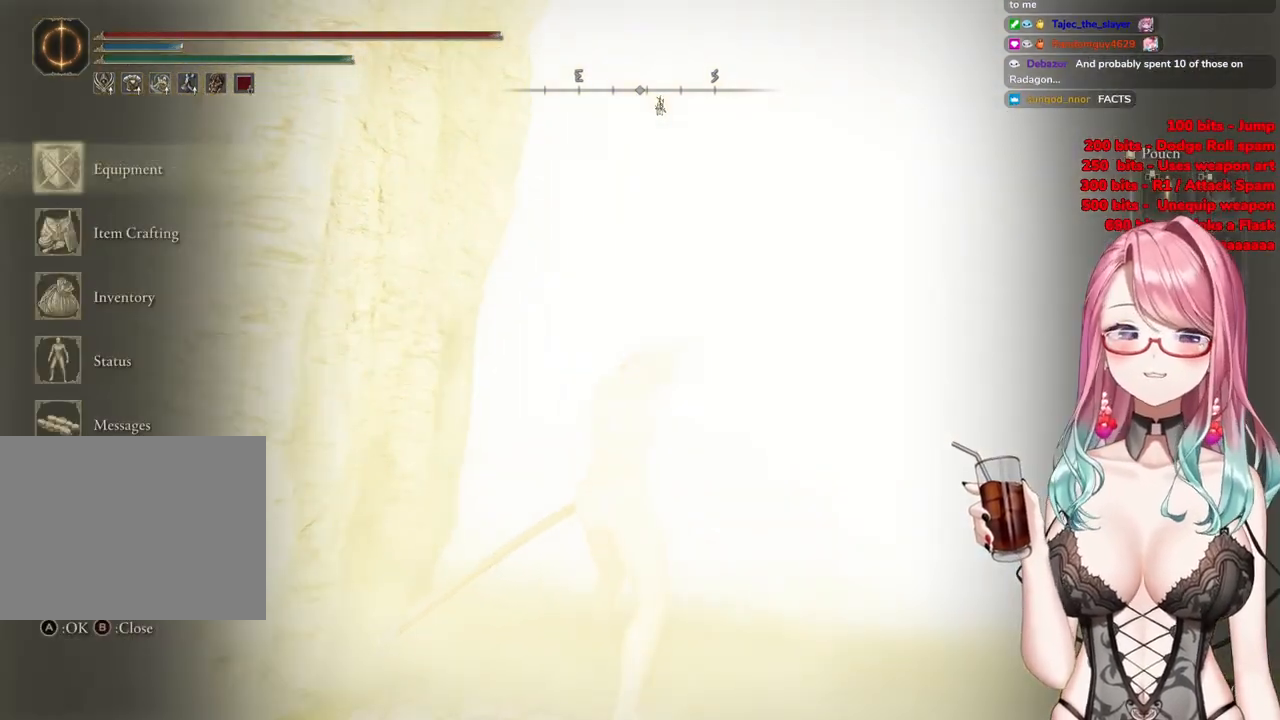
{"buttons": [], "left_stick": "up-right", "right_stick": "center", "events": [[83, "left_stick", "center"], [333, "START", "down"], [467, "START", "up"], [500, "left_stick", "up-right"]]}
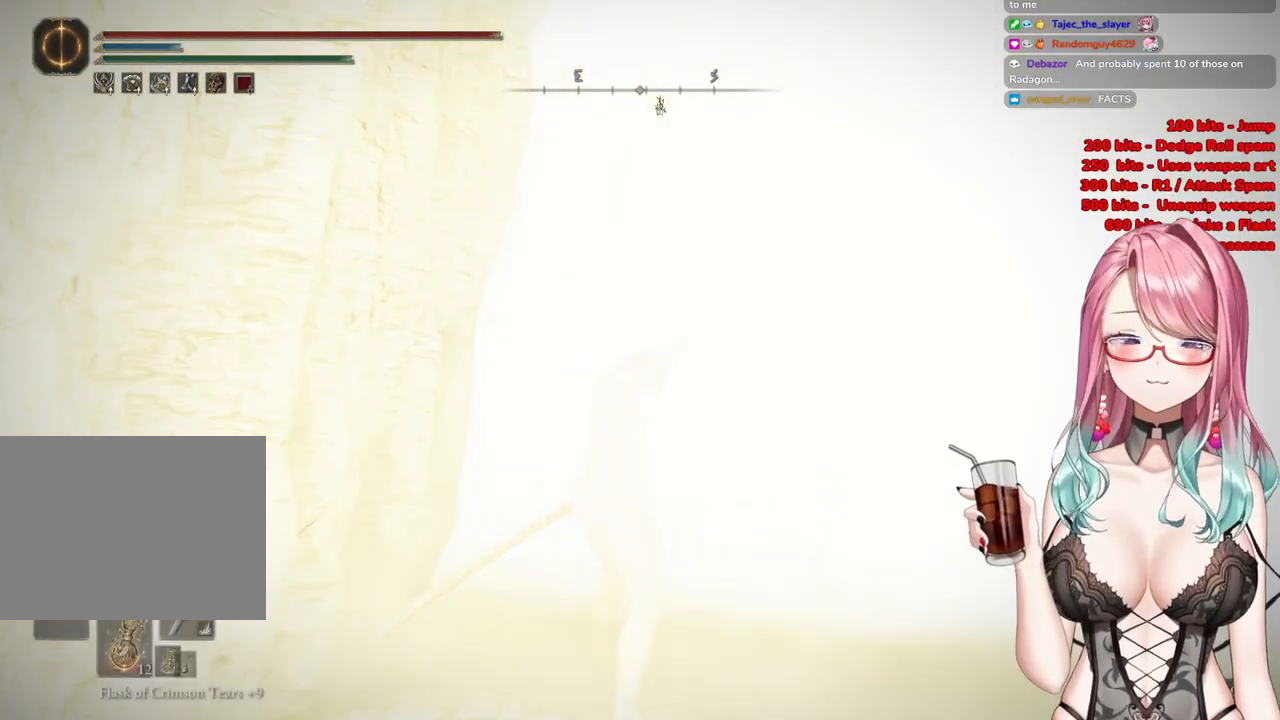
{"buttons": [], "left_stick": "up-right", "right_stick": "center", "events": []}
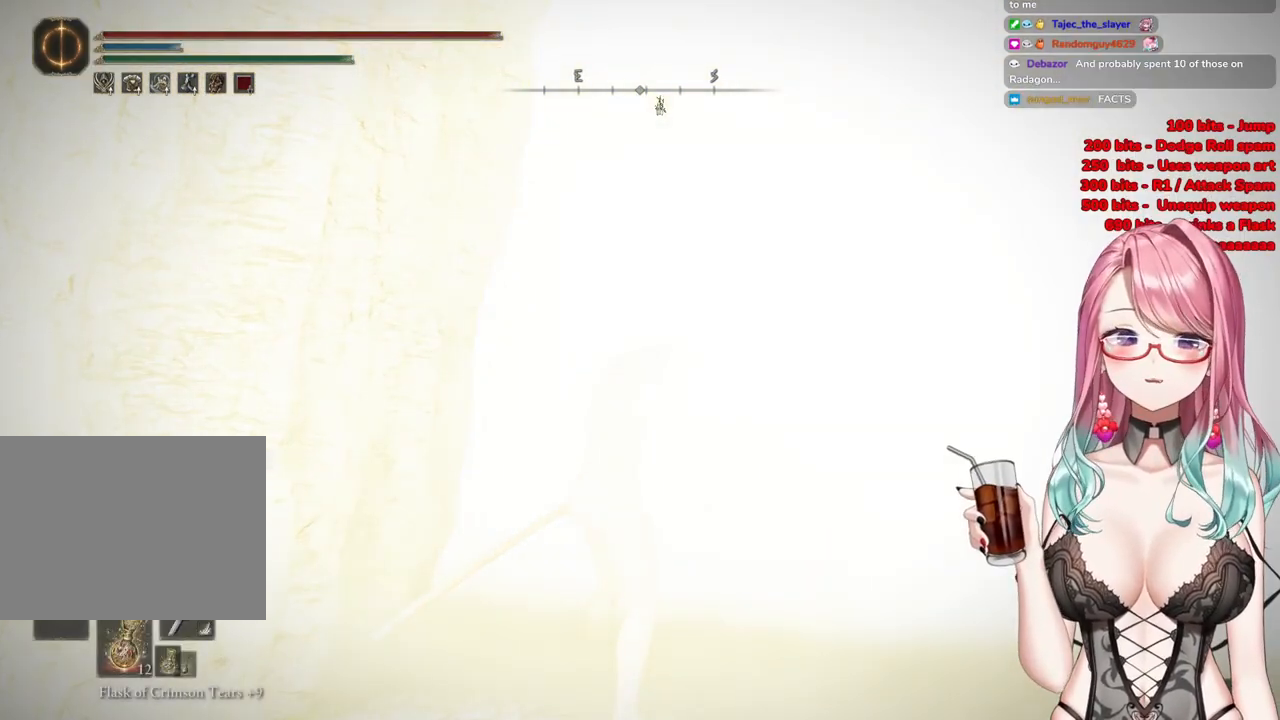
{"buttons": [], "left_stick": "center", "right_stick": "center", "events": [[116, "left_stick", "up"], [500, "left_stick", "center"]]}
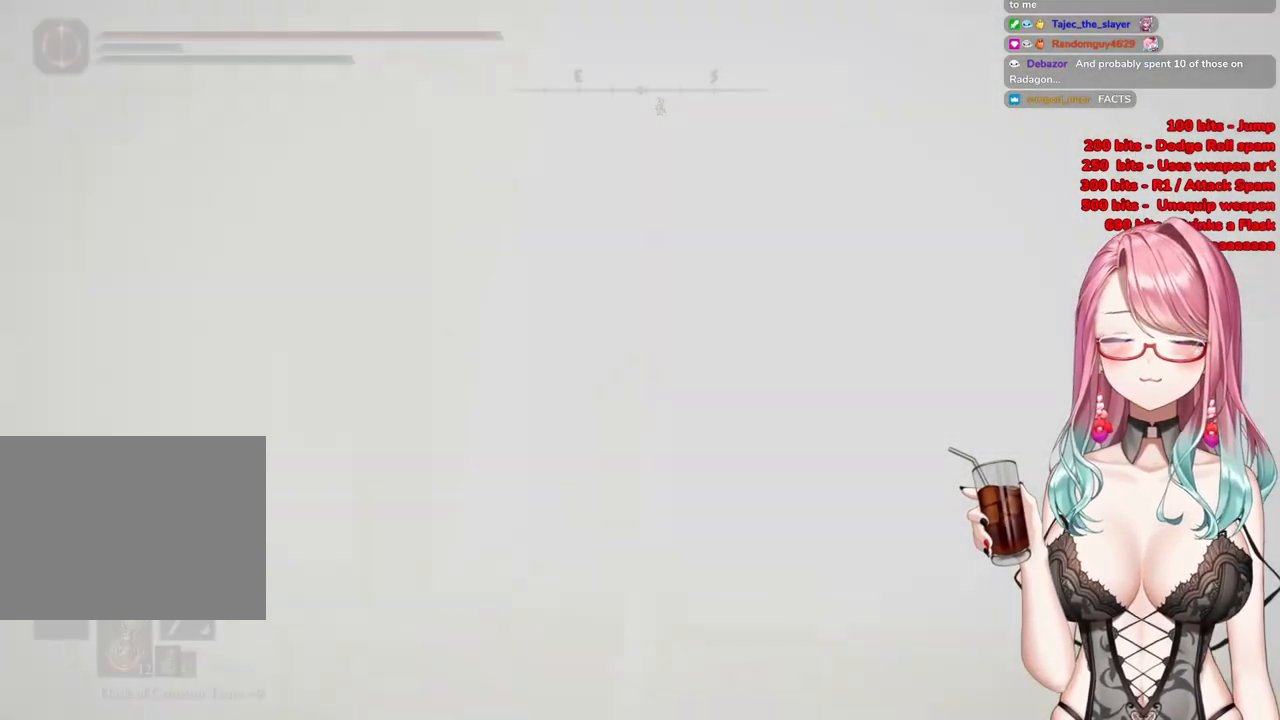
{"buttons": ["CIRCLE"], "left_stick": "up", "right_stick": "center", "events": [[134, "left_stick", "up-right"], [401, "left_stick", "up"], [434, "CIRCLE", "down"]]}
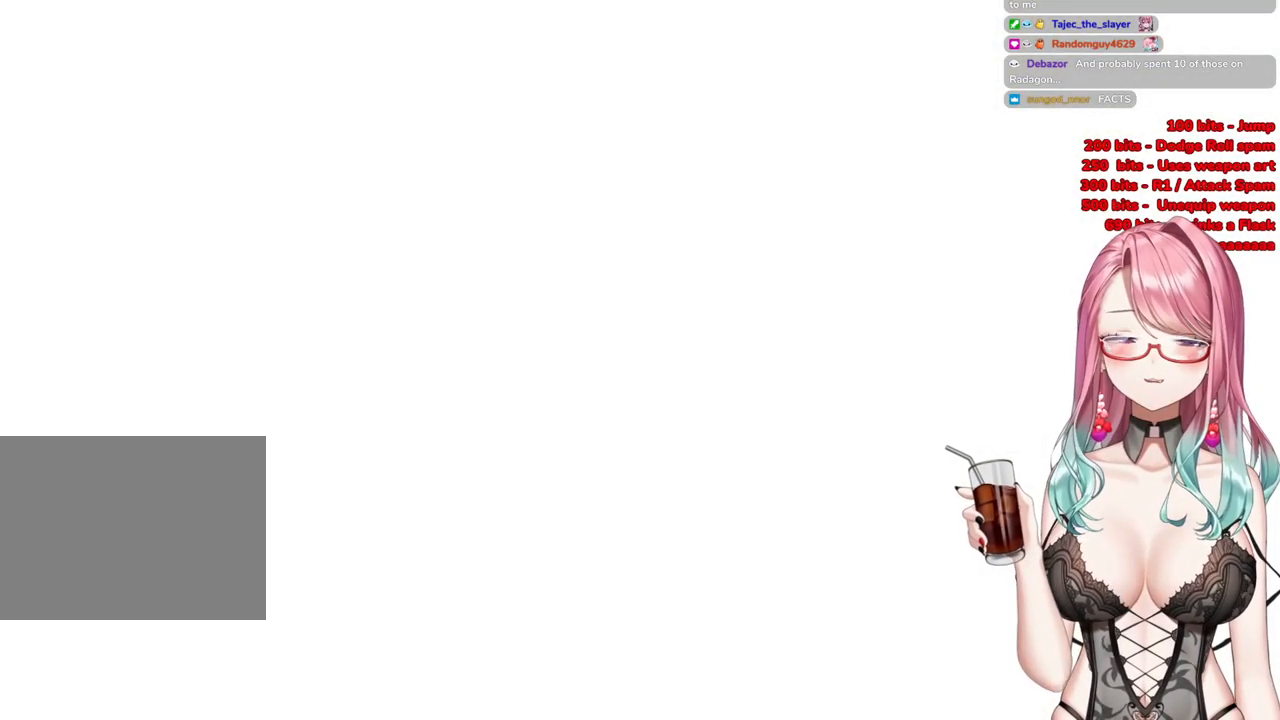
{"buttons": ["R3"], "left_stick": "up", "right_stick": "center", "events": [[283, "CIRCLE", "up"], [433, "R3", "down"]]}
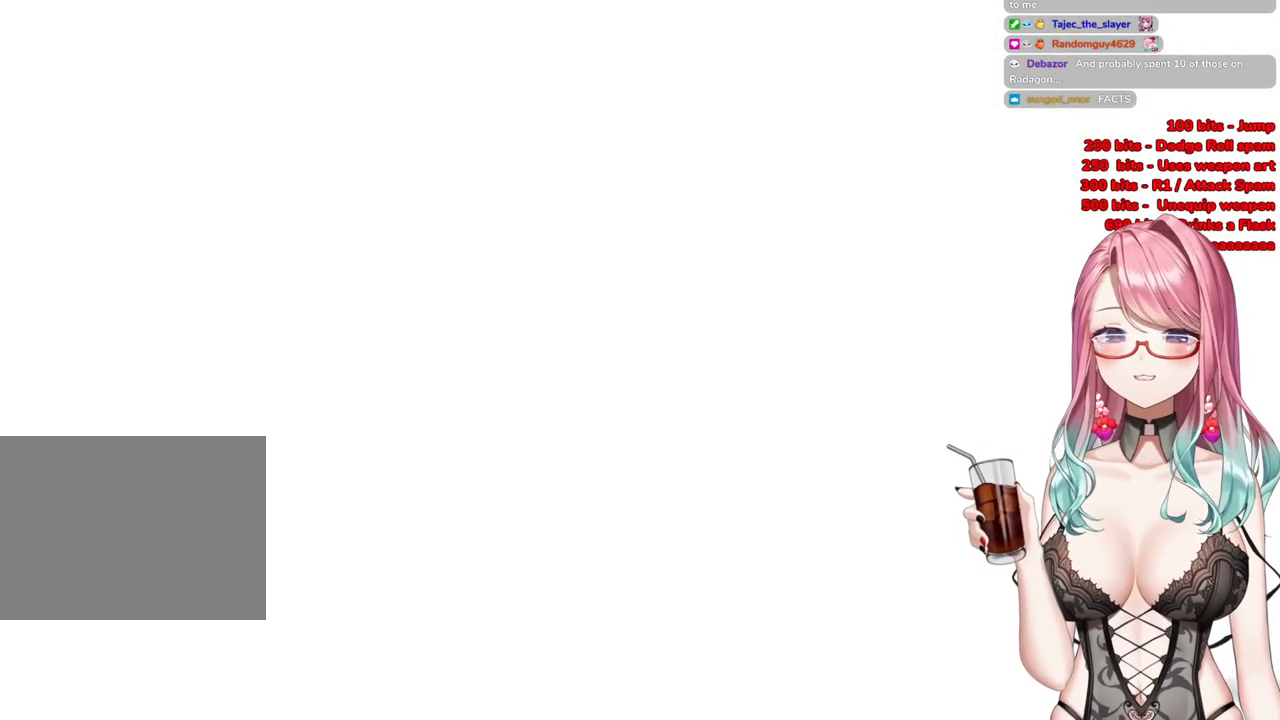
{"buttons": [], "left_stick": "up", "right_stick": "center", "events": [[67, "R3", "up"]]}
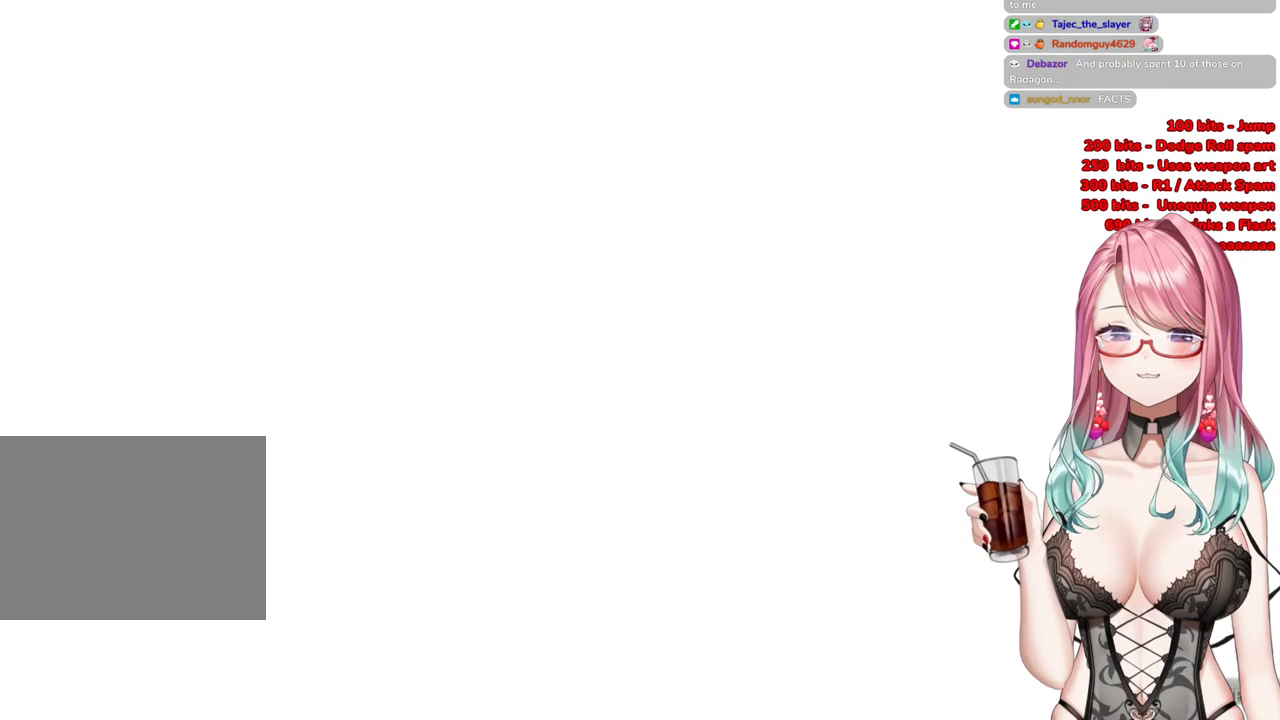
{"buttons": ["START"], "left_stick": "up", "right_stick": "center", "events": [[450, "START", "down"]]}
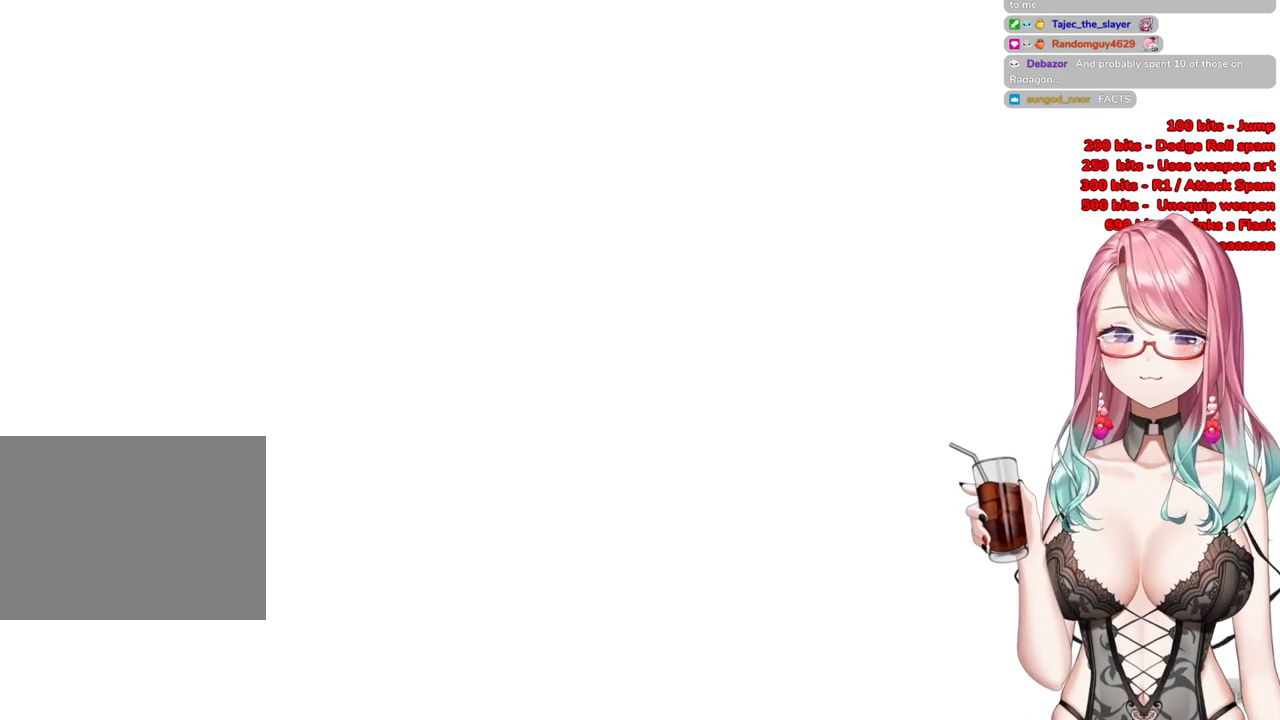
{"buttons": ["R3"], "left_stick": "up", "right_stick": "center", "events": [[67, "START", "up"], [367, "R3", "down"]]}
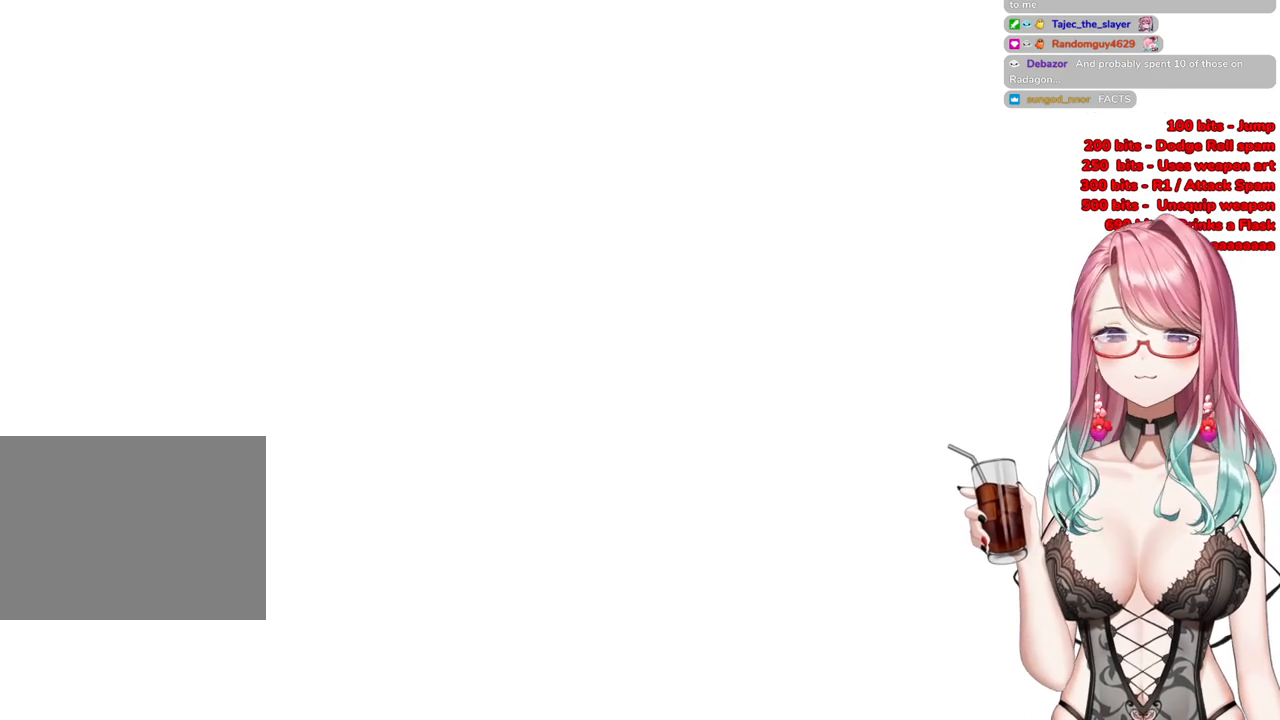
{"buttons": ["R3"], "left_stick": "up", "right_stick": "center", "events": [[33, "R3", "up"], [167, "right_stick", "up"], [367, "right_stick", "center"], [484, "R3", "down"]]}
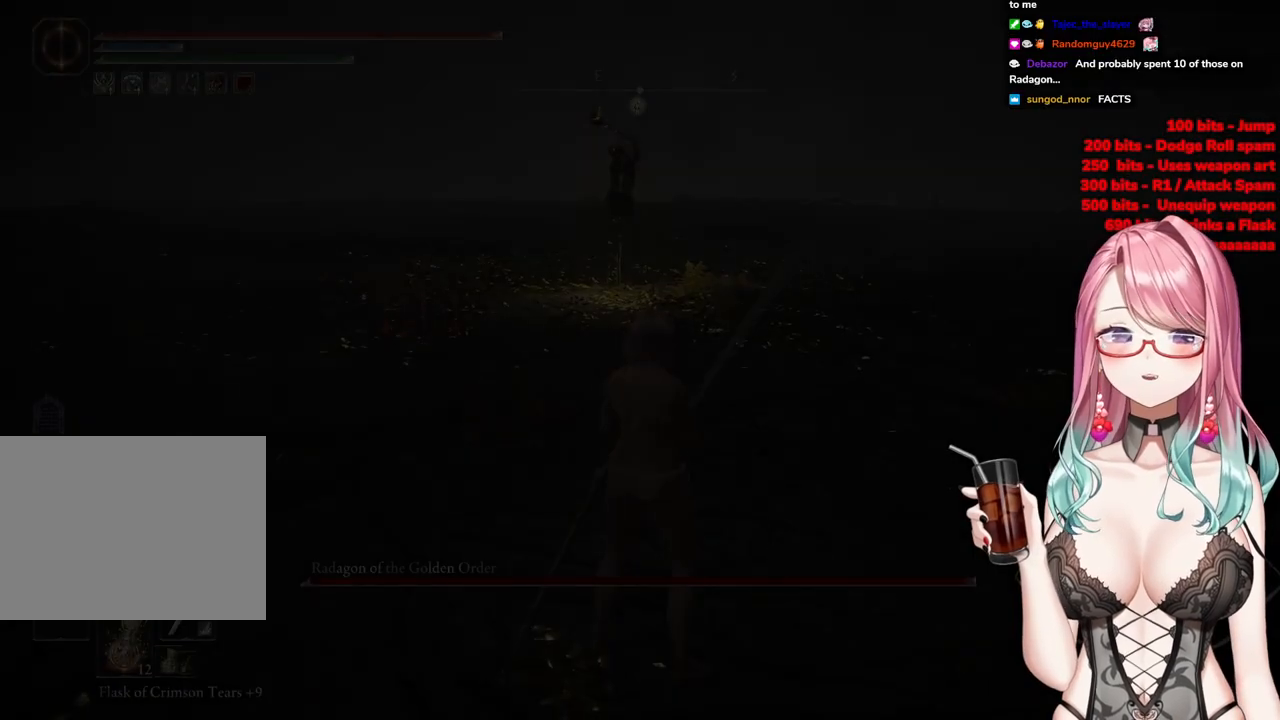
{"buttons": ["CIRCLE"], "left_stick": "up", "right_stick": "center", "events": [[134, "R3", "up"], [501, "CIRCLE", "down"]]}
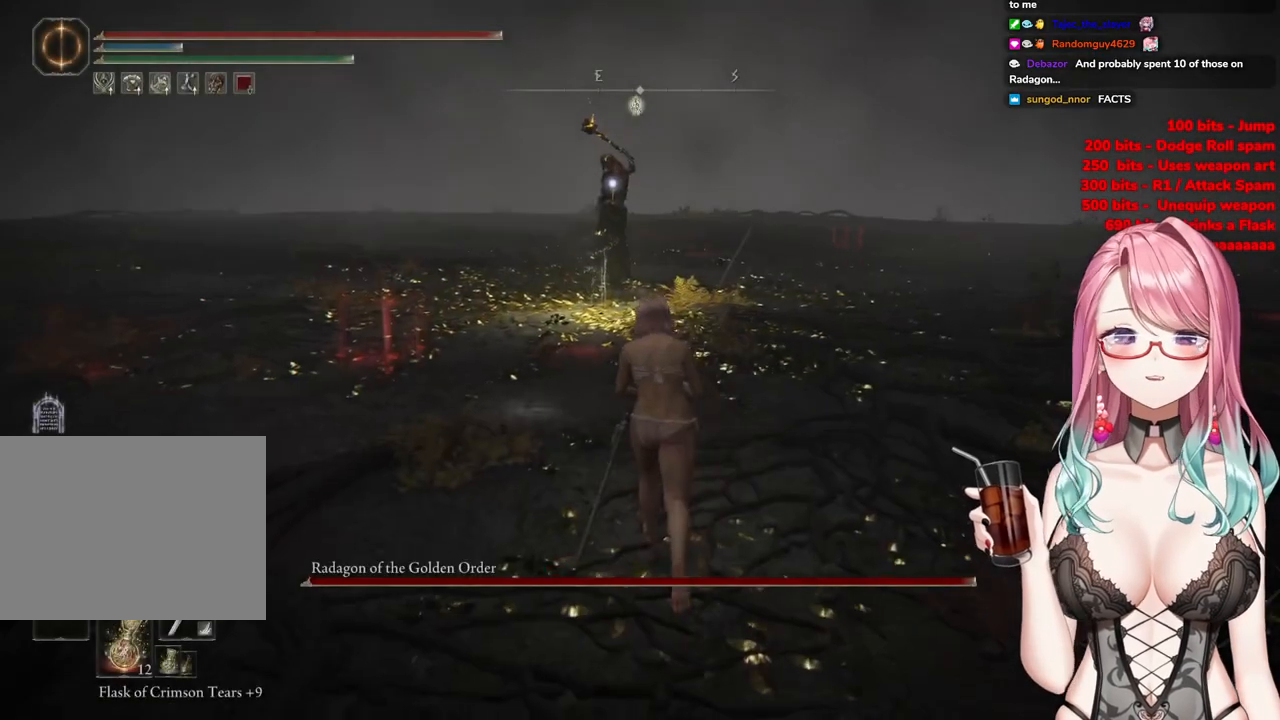
{"buttons": ["CIRCLE"], "left_stick": "up", "right_stick": "center", "events": []}
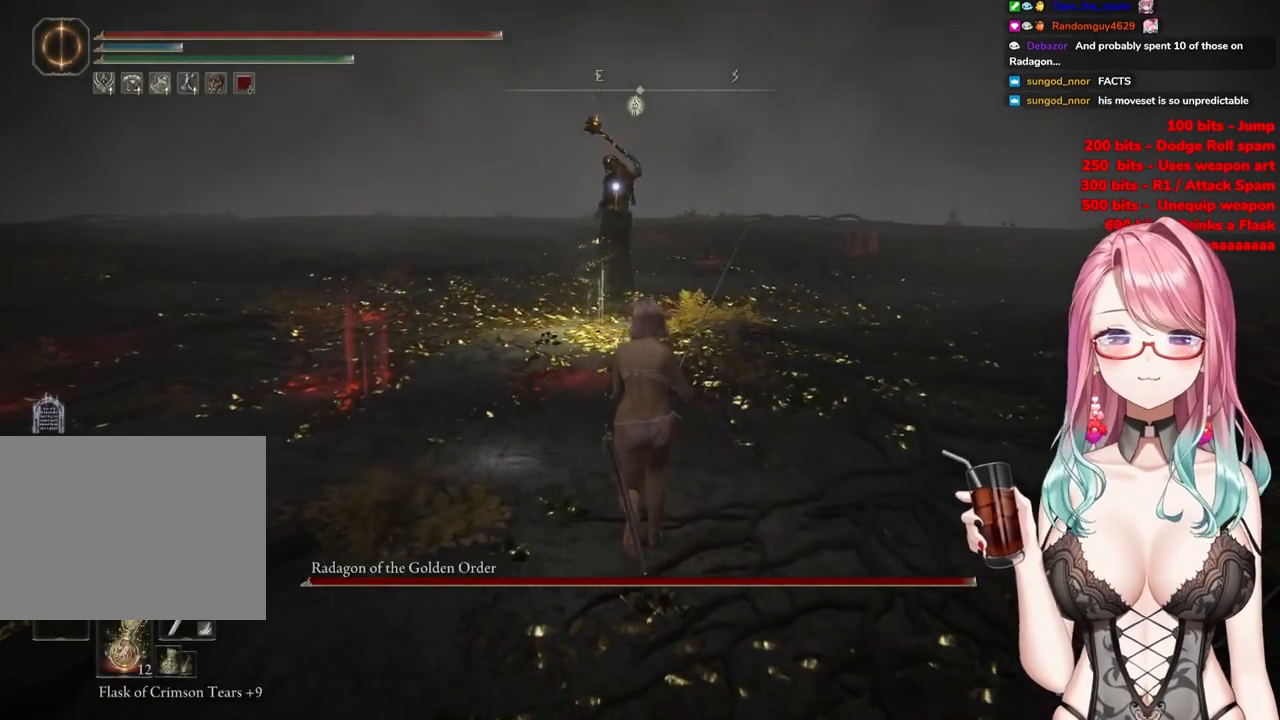
{"buttons": ["CIRCLE"], "left_stick": "up", "right_stick": "center", "events": []}
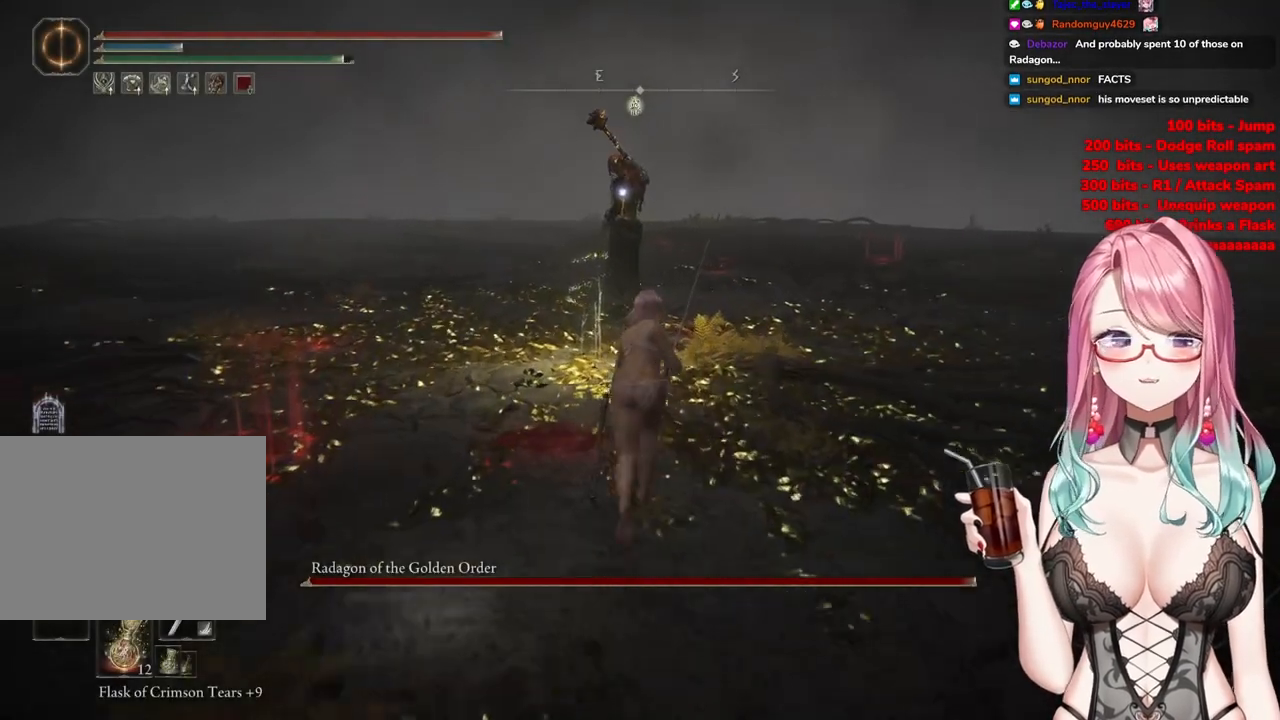
{"buttons": ["R2"], "left_stick": "up", "right_stick": "center", "events": [[83, "CROSS", "down"], [317, "R2", "down"], [400, "CROSS", "up"], [484, "CIRCLE", "up"]]}
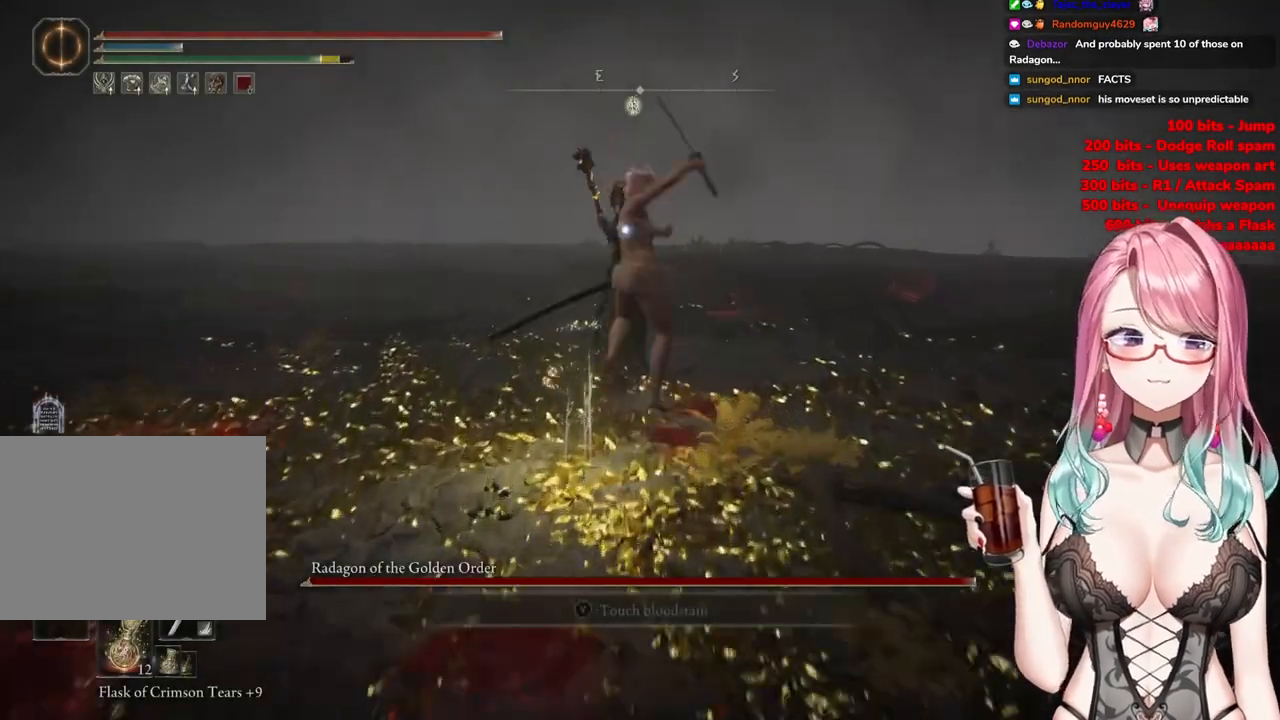
{"buttons": [], "left_stick": "center", "right_stick": "center", "events": [[17, "R2", "up"], [351, "left_stick", "center"]]}
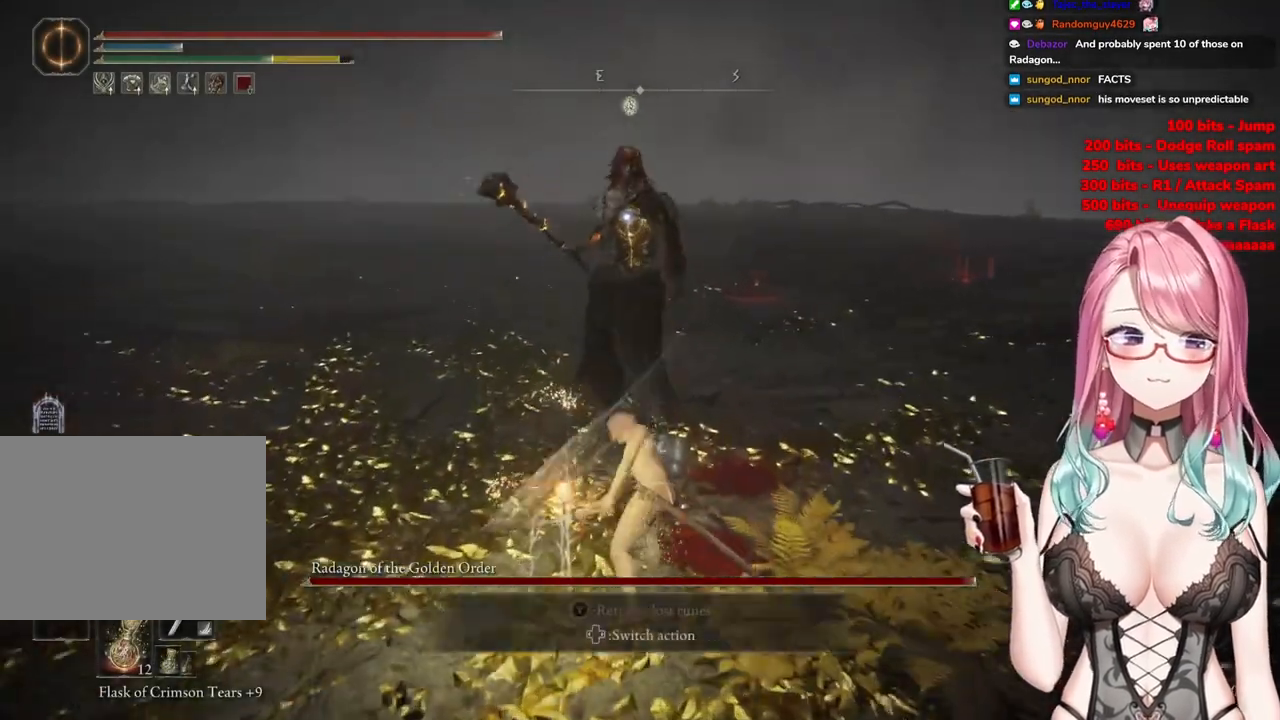
{"buttons": [], "left_stick": "up", "right_stick": "center", "events": [[150, "CROSS", "down"], [267, "CROSS", "up"], [433, "left_stick", "up"]]}
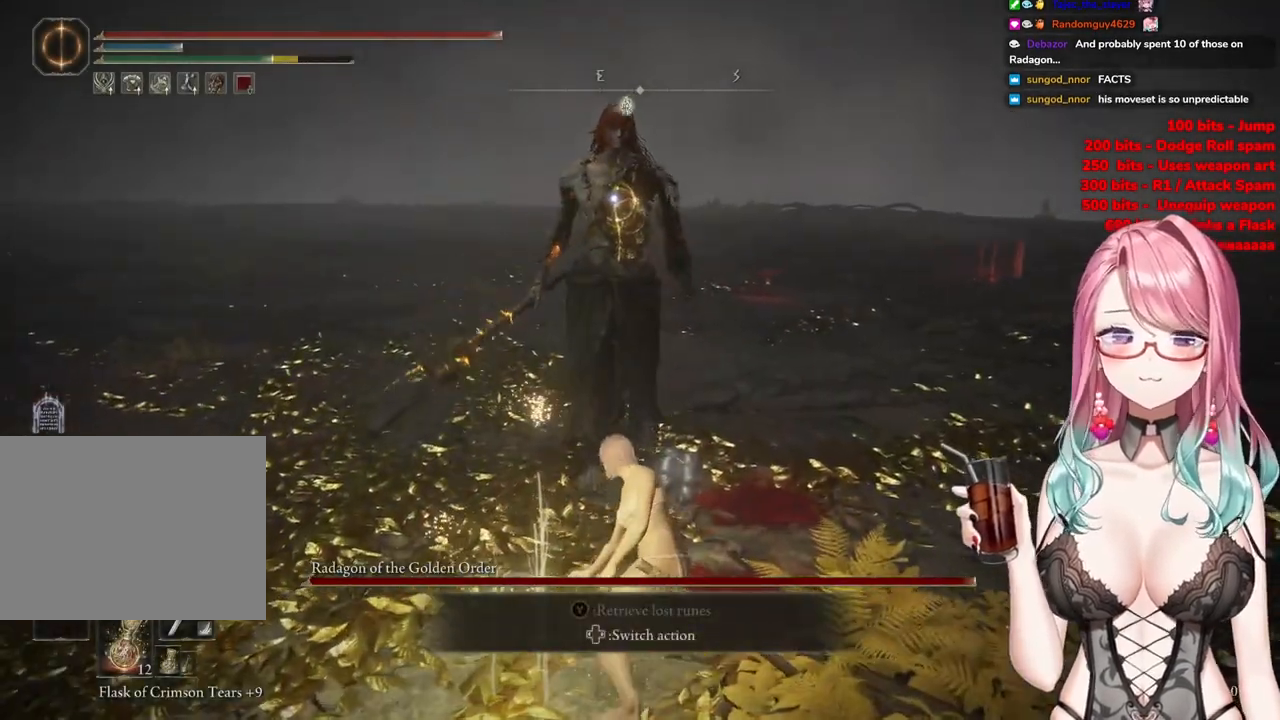
{"buttons": [], "left_stick": "center", "right_stick": "center", "events": [[200, "left_stick", "center"]]}
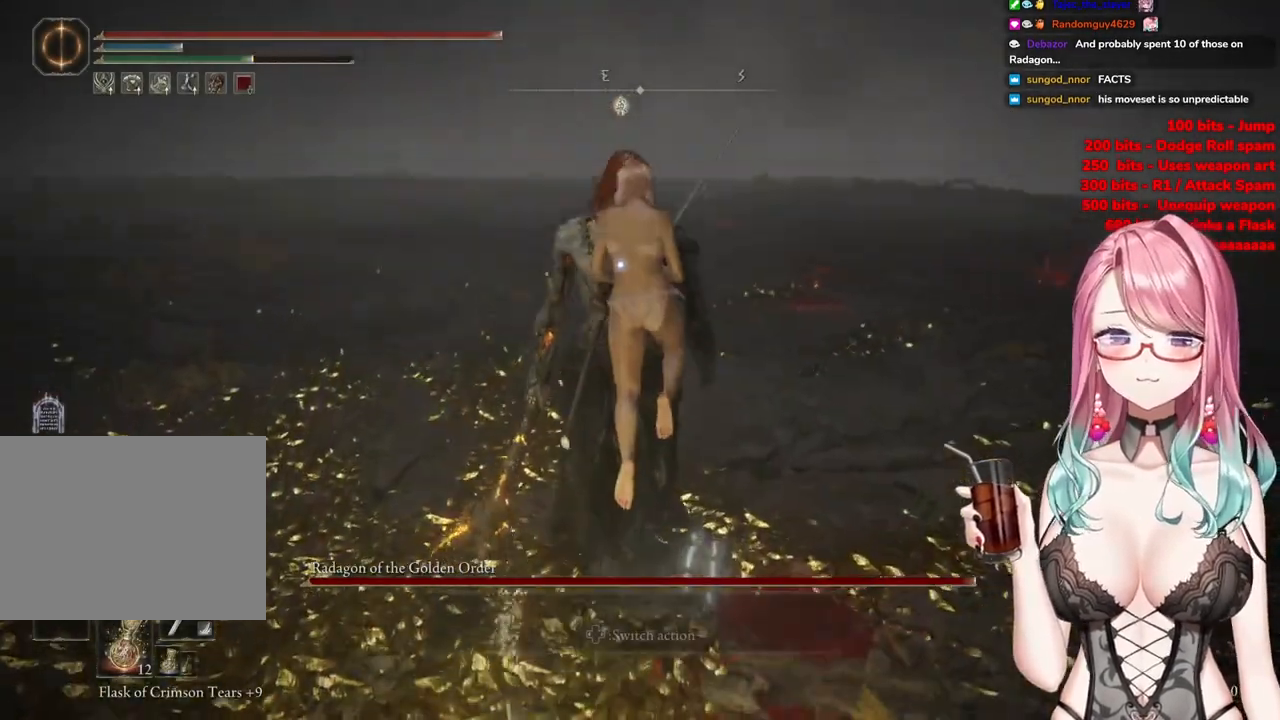
{"buttons": [], "left_stick": "center", "right_stick": "center", "events": [[50, "R2", "down"], [200, "R2", "up"]]}
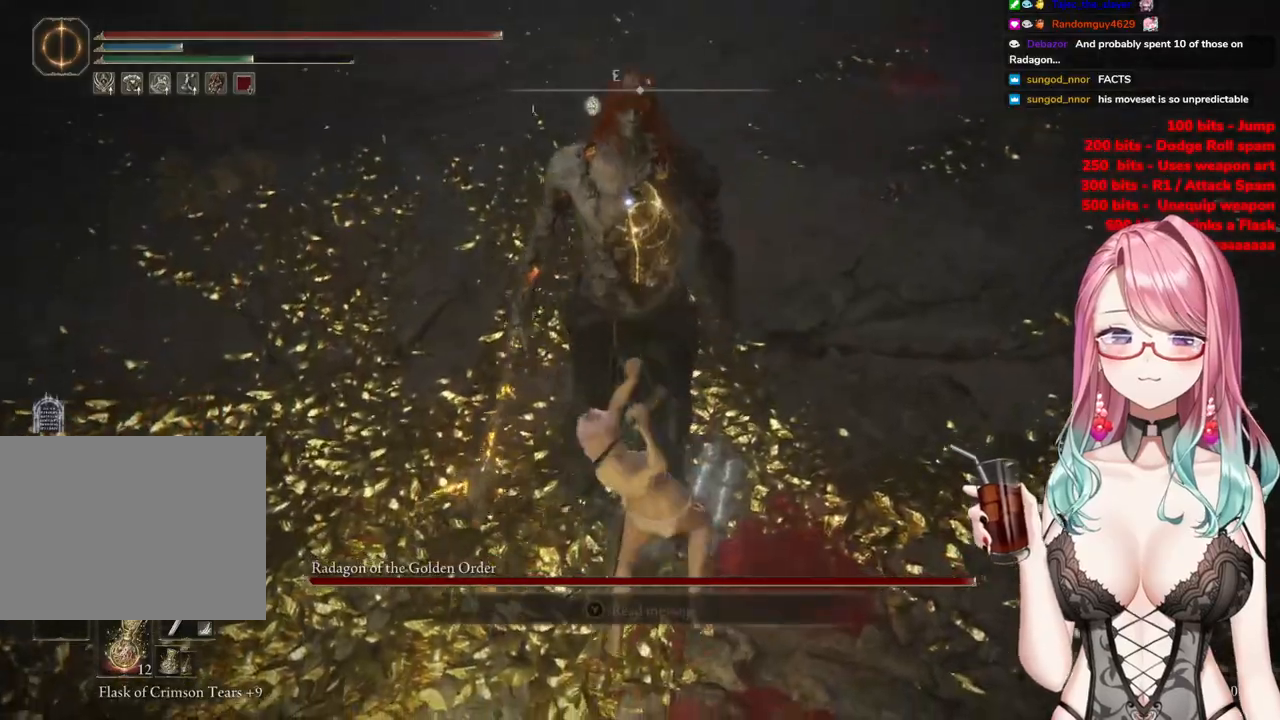
{"buttons": [], "left_stick": "center", "right_stick": "center", "events": []}
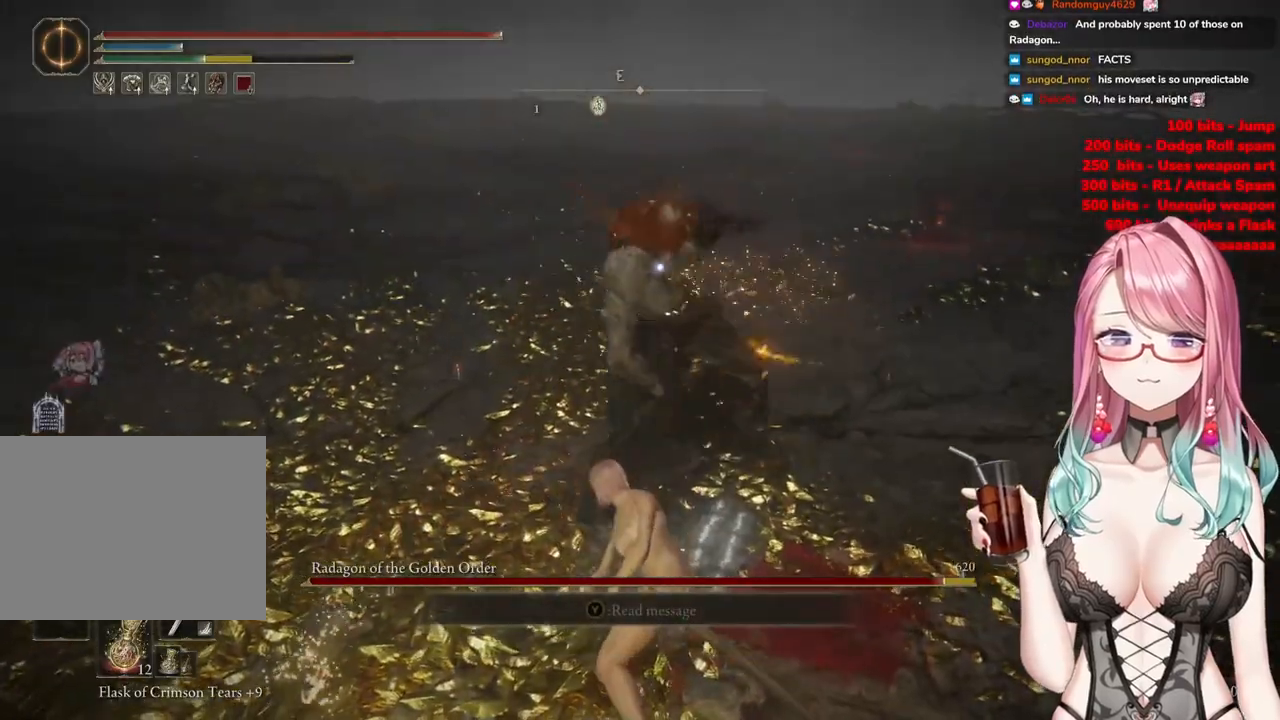
{"buttons": [], "left_stick": "up-left", "right_stick": "center", "events": [[267, "left_stick", "up-left"]]}
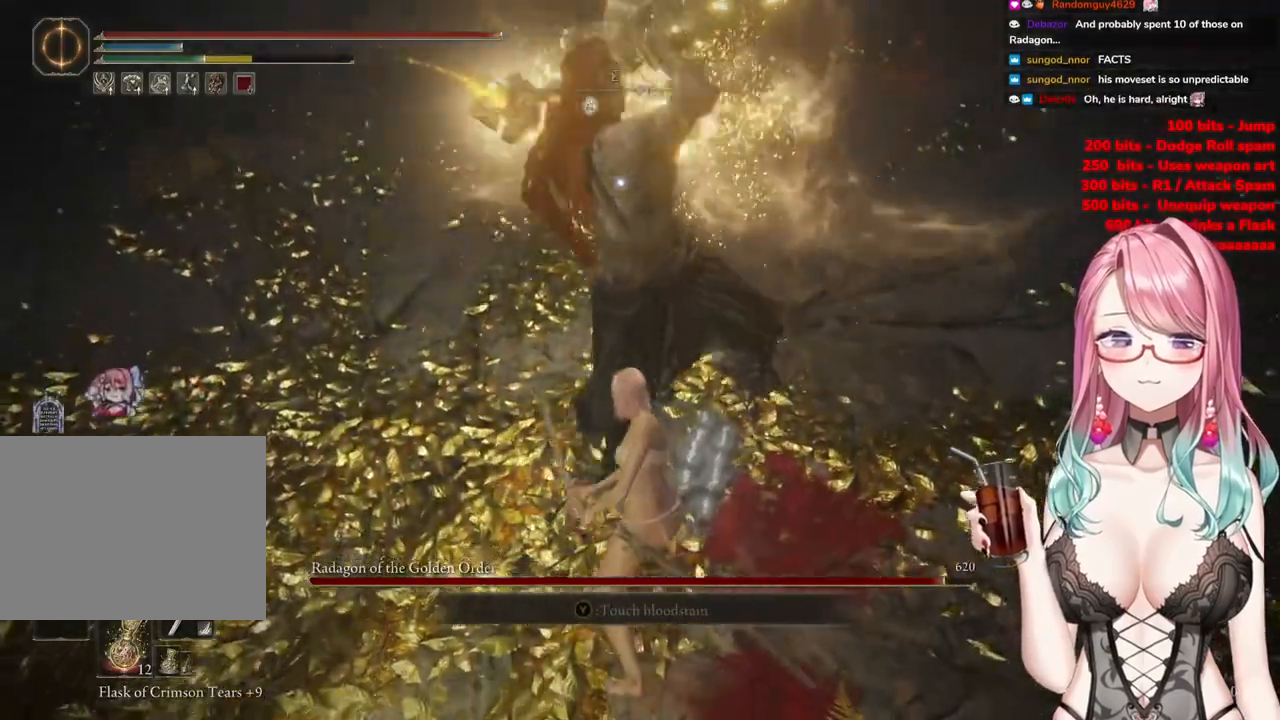
{"buttons": [], "left_stick": "up-left", "right_stick": "center", "events": [[100, "CIRCLE", "down"], [200, "CIRCLE", "up"]]}